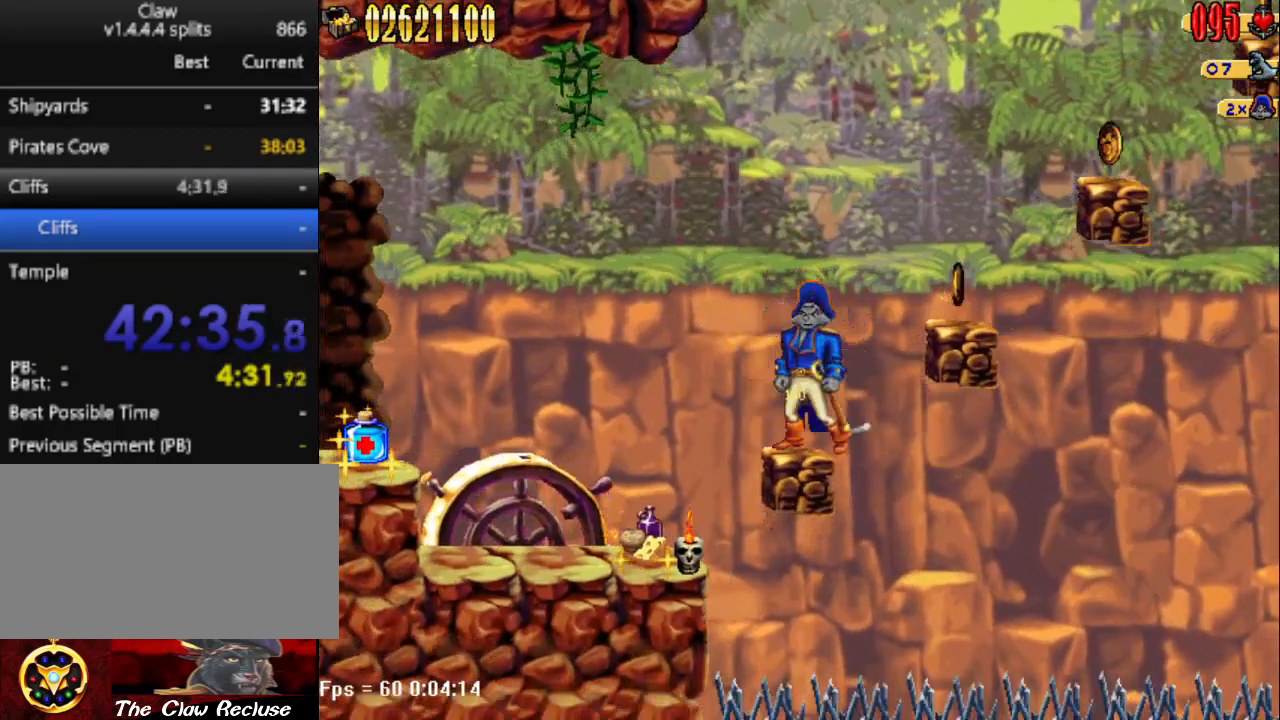
Gameplay with keyboard; each line is a JSON object with the keys held at the frame after it. "events" lists presses ("down") and releases ("up") of "1", "2", "3", "4", "7", "8", "9", "a", "caps_lock", "d", "e", "escape", "f", "num0", "num1", "num2", "num3", "num4", "num5", "num6", "q", "r", "return", "s", "shift", "space", "tab", "tilde" and "w" between this image and that frame as [ms after this image, input, new state], when the widget could be followed in between. No other keys are recorded. Mouse input is not recorded.
{"keys": ["d"], "events": [[133, "d", "down"], [133, "num5", "down"], [417, "num5", "up"]]}
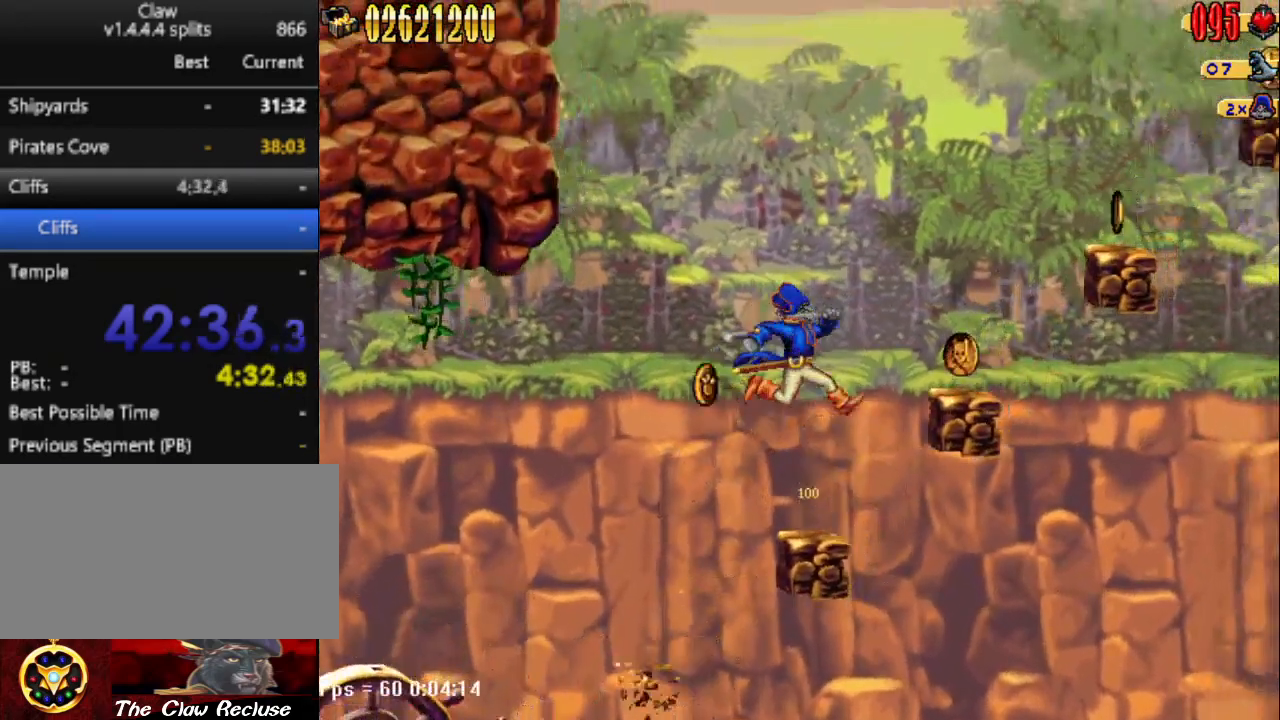
{"keys": ["d", "num5"], "events": [[17, "d", "up"], [250, "num5", "down"], [300, "d", "down"]]}
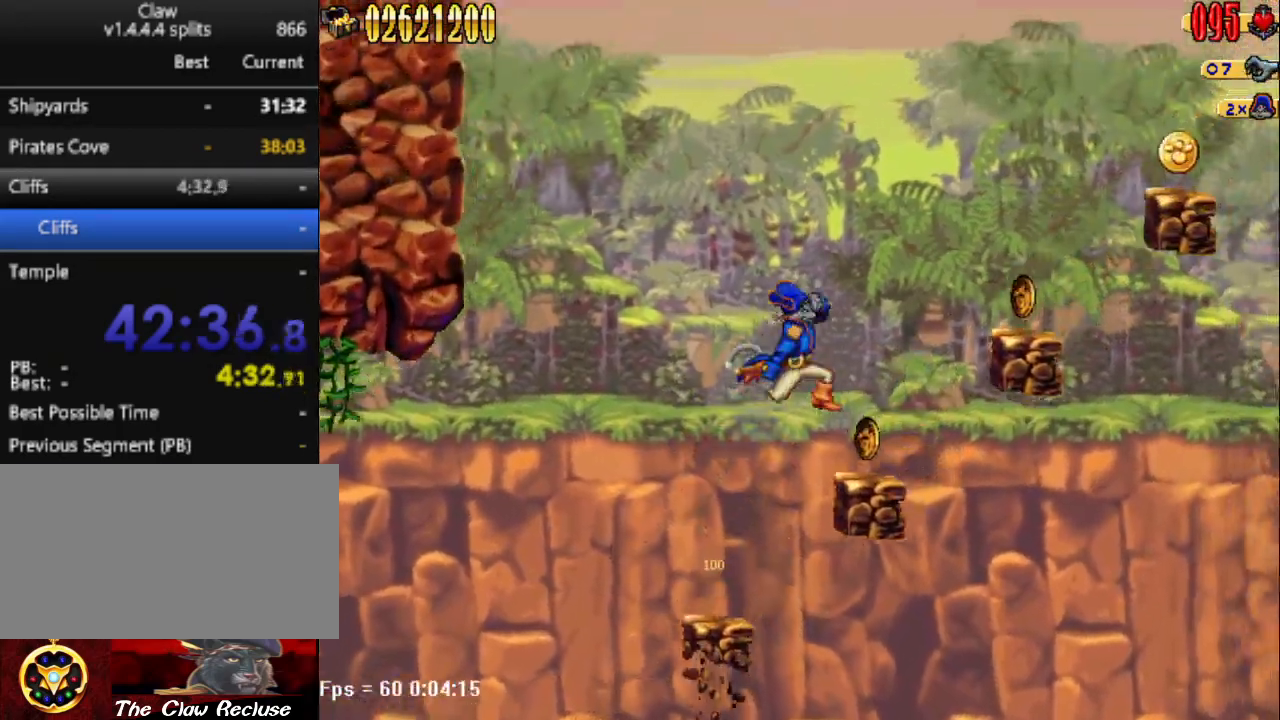
{"keys": ["d", "num5"], "events": [[33, "num5", "up"], [217, "d", "up"], [400, "num5", "down"], [450, "d", "down"]]}
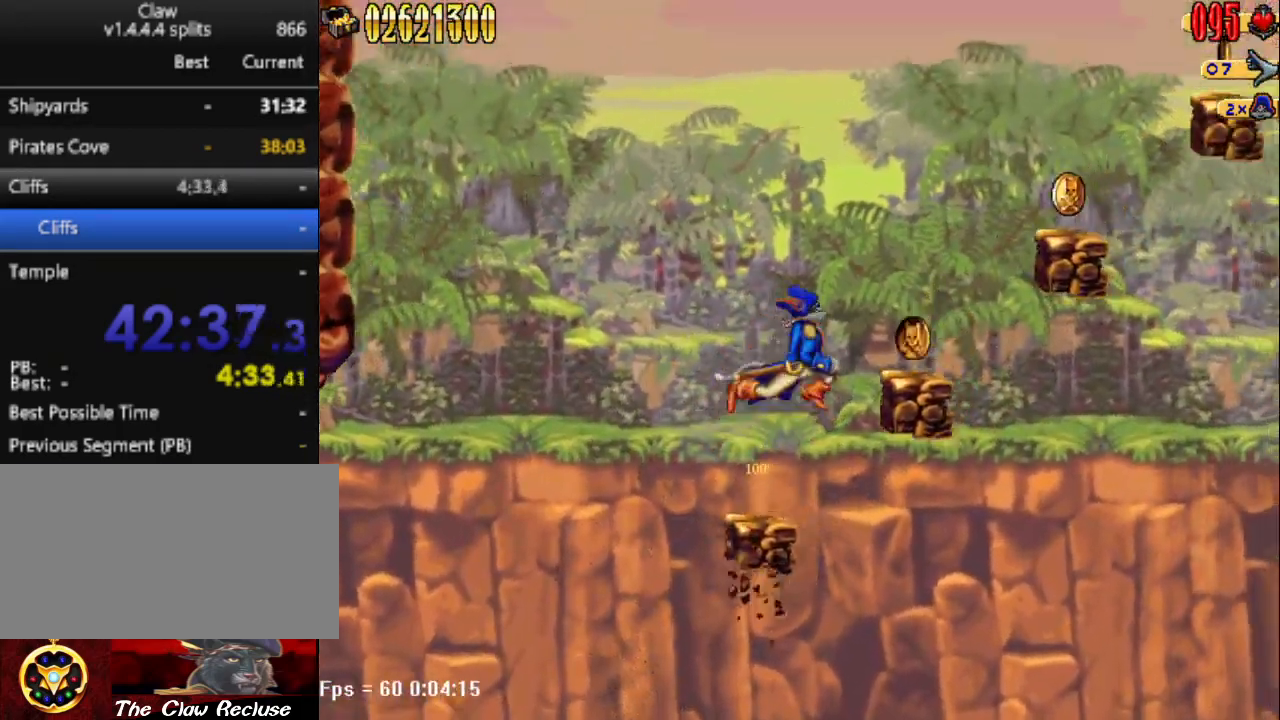
{"keys": [], "events": [[183, "num5", "up"], [283, "d", "up"]]}
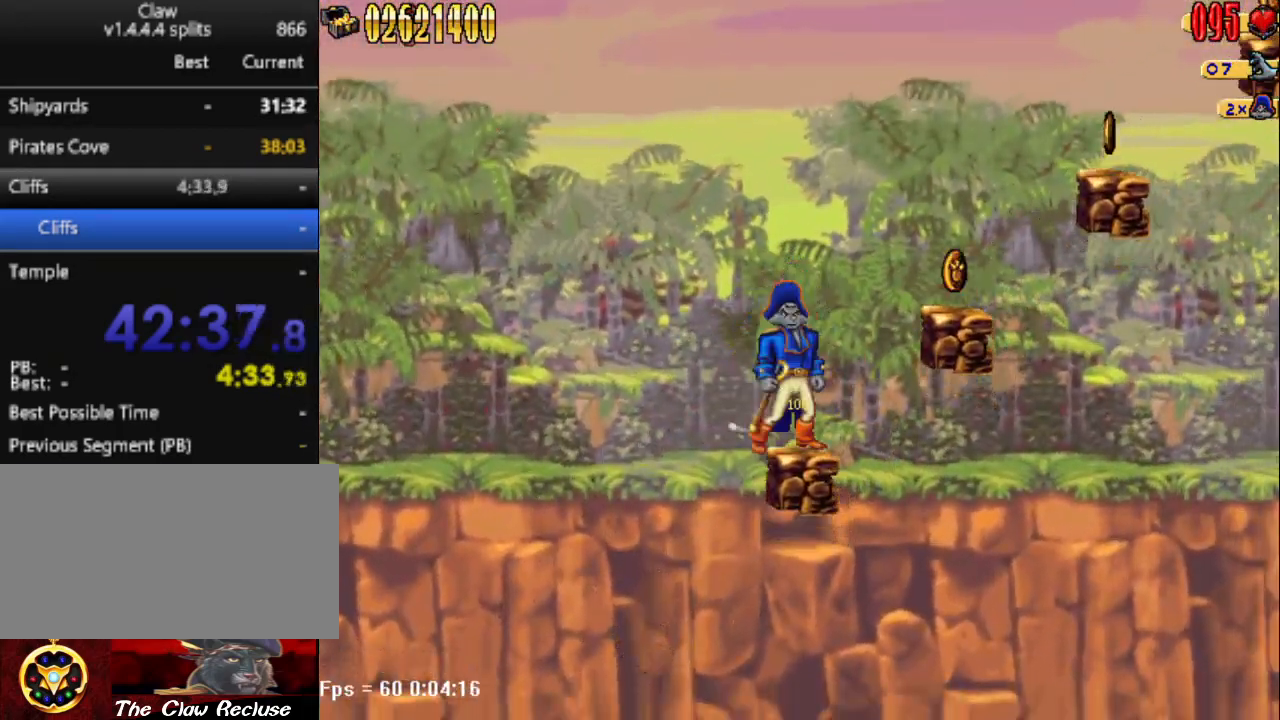
{"keys": [], "events": [[50, "d", "down"], [50, "num5", "down"], [333, "num5", "up"], [483, "d", "up"]]}
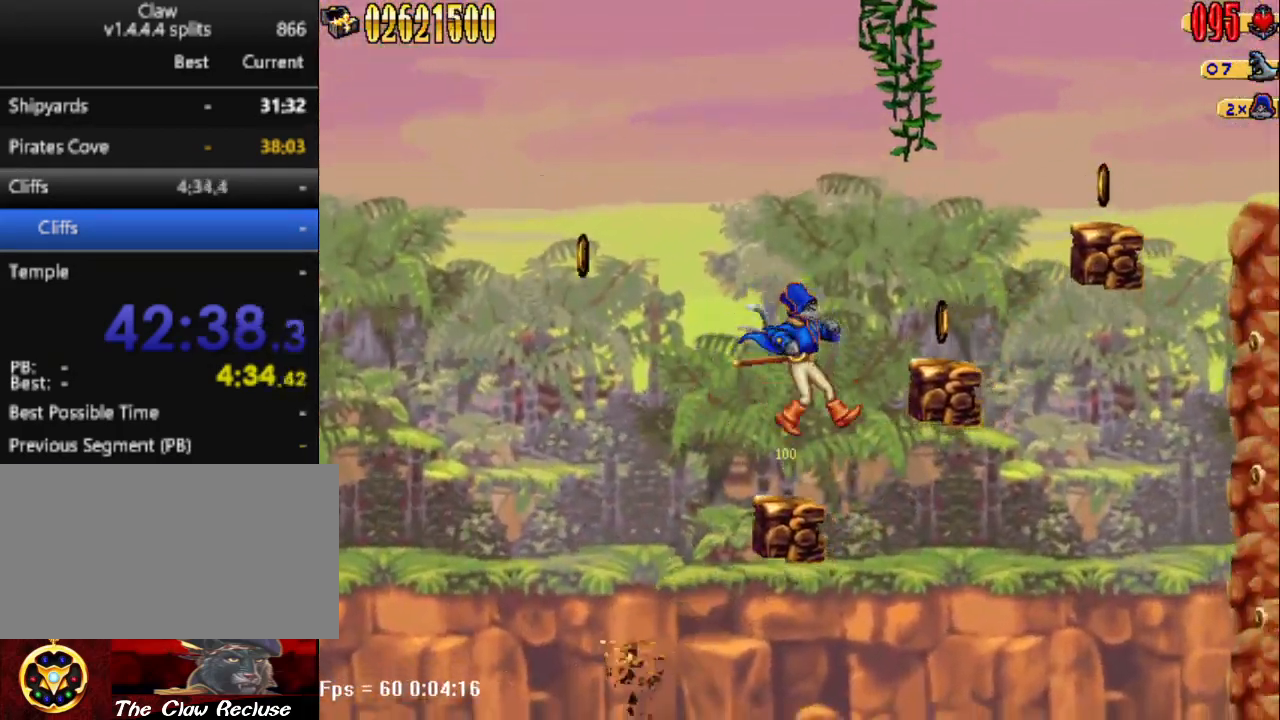
{"keys": [], "events": [[167, "num5", "down"], [217, "d", "down"], [450, "num5", "up"], [500, "d", "up"]]}
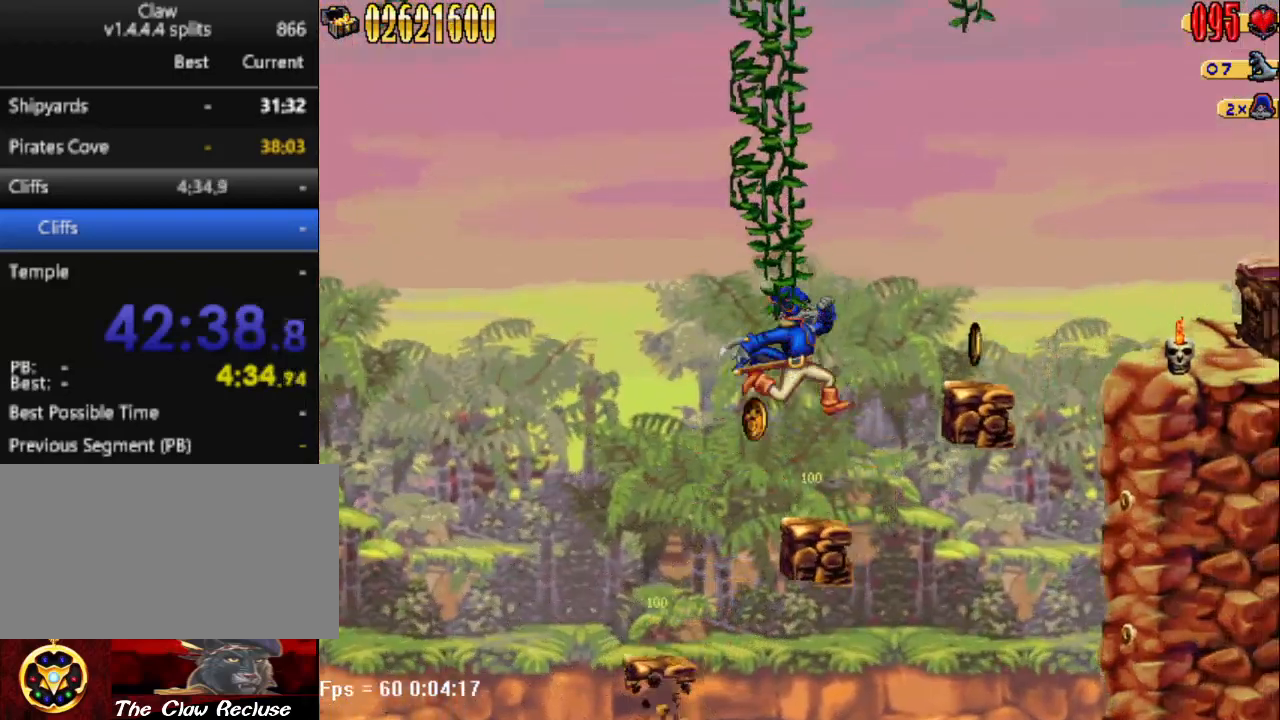
{"keys": ["d", "num5"], "events": [[317, "num5", "down"], [367, "d", "down"]]}
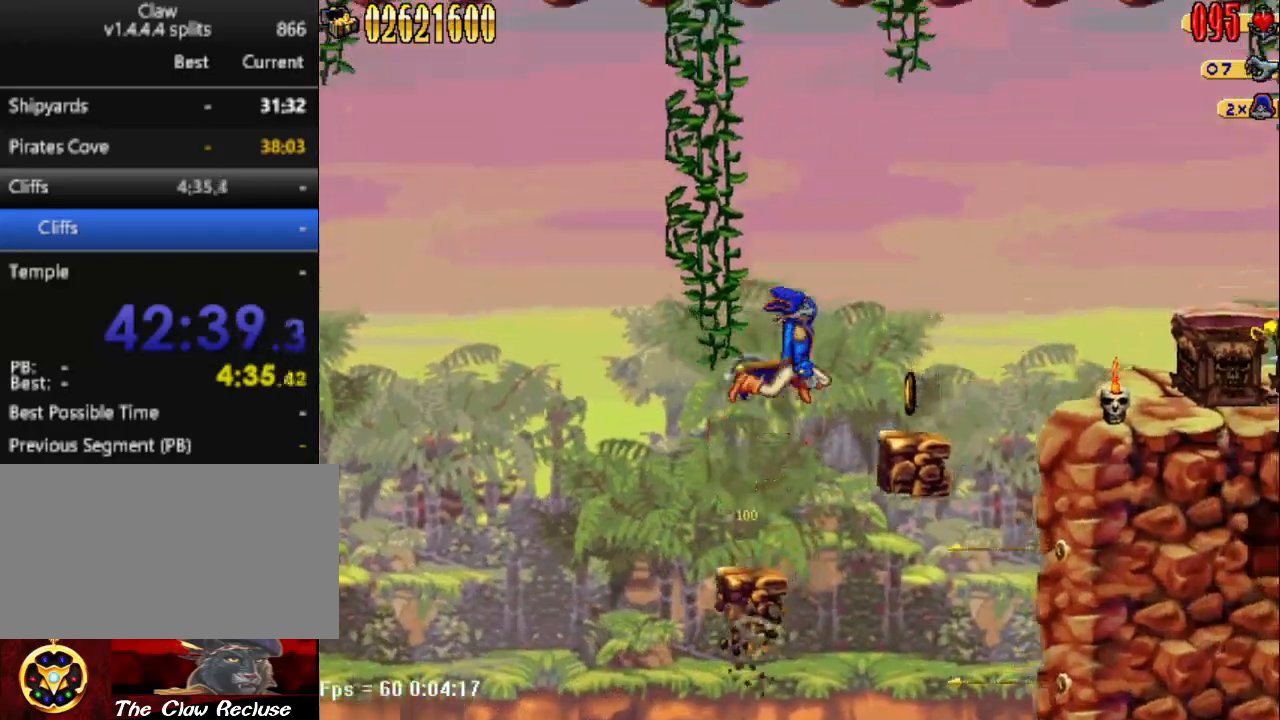
{"keys": ["d", "num5"], "events": [[200, "num5", "up"], [333, "d", "up"], [483, "d", "down"], [483, "num5", "down"]]}
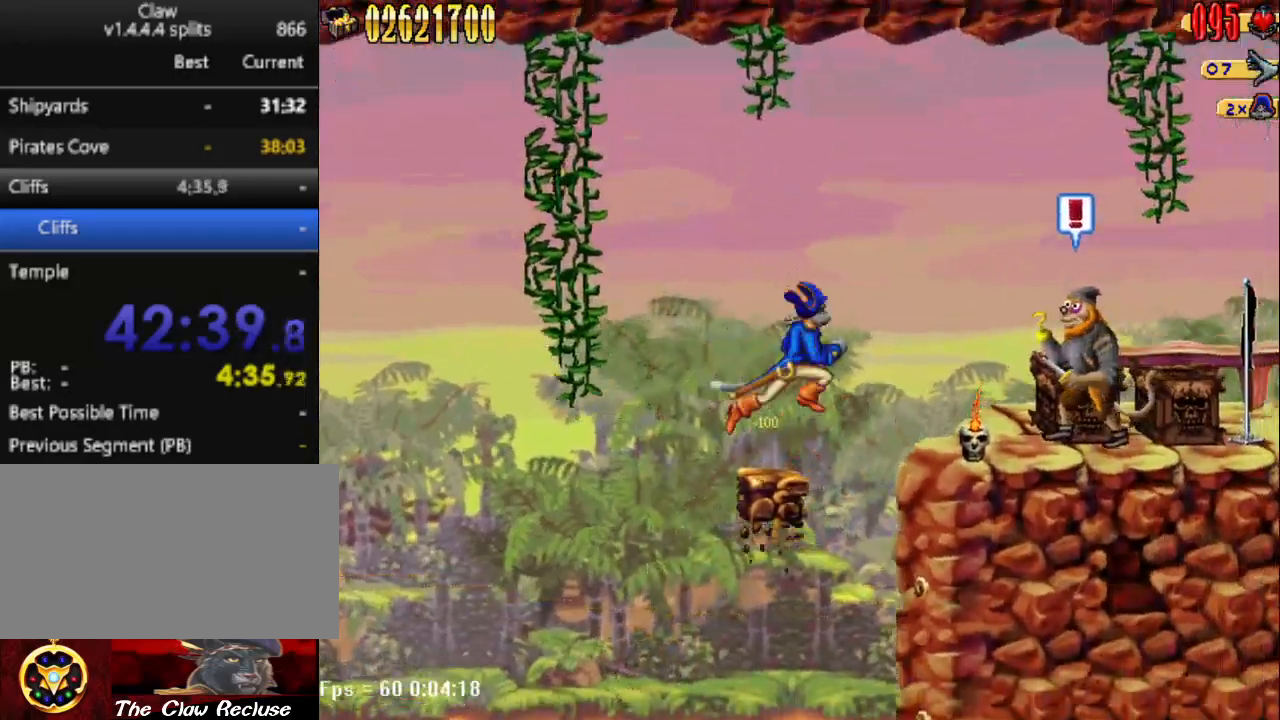
{"keys": ["d"], "events": [[217, "num5", "up"], [367, "num4", "down"], [450, "num4", "up"]]}
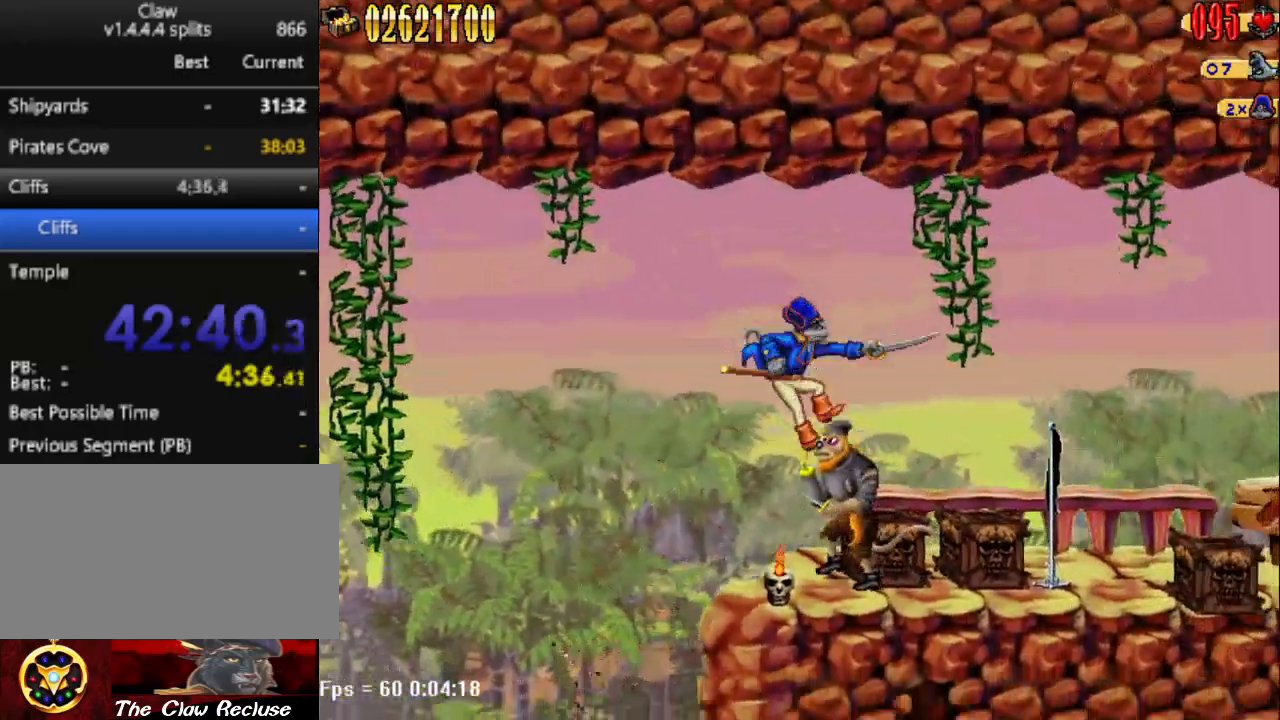
{"keys": ["d"], "events": [[33, "num4", "down"], [83, "num4", "up"], [233, "num4", "down"], [283, "num4", "up"]]}
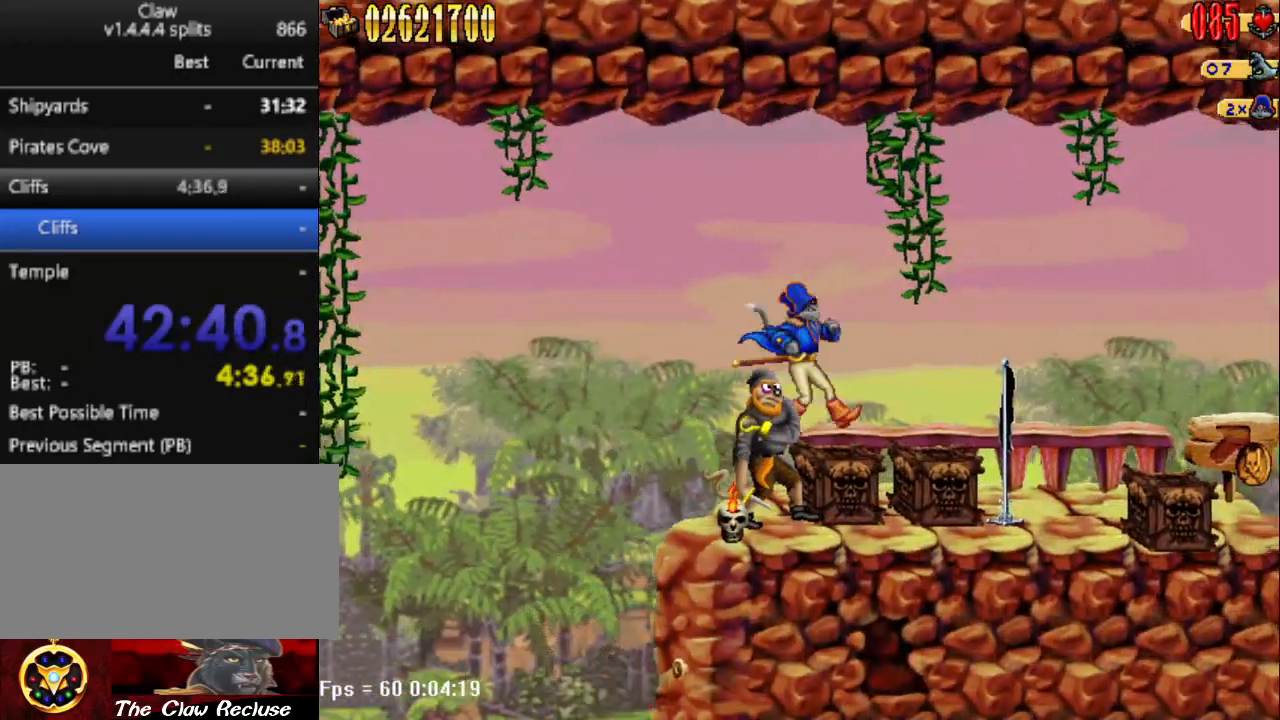
{"keys": ["d", "num5"], "events": [[333, "num5", "down"]]}
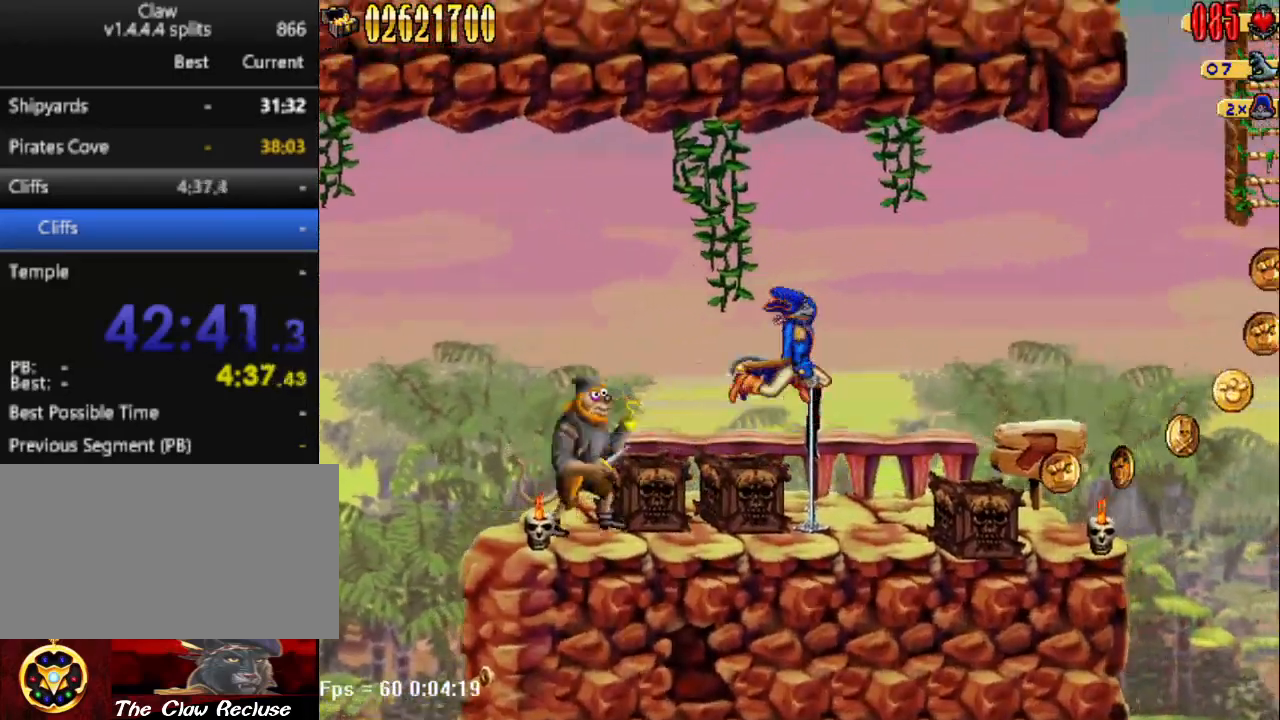
{"keys": ["d"], "events": [[317, "num5", "up"]]}
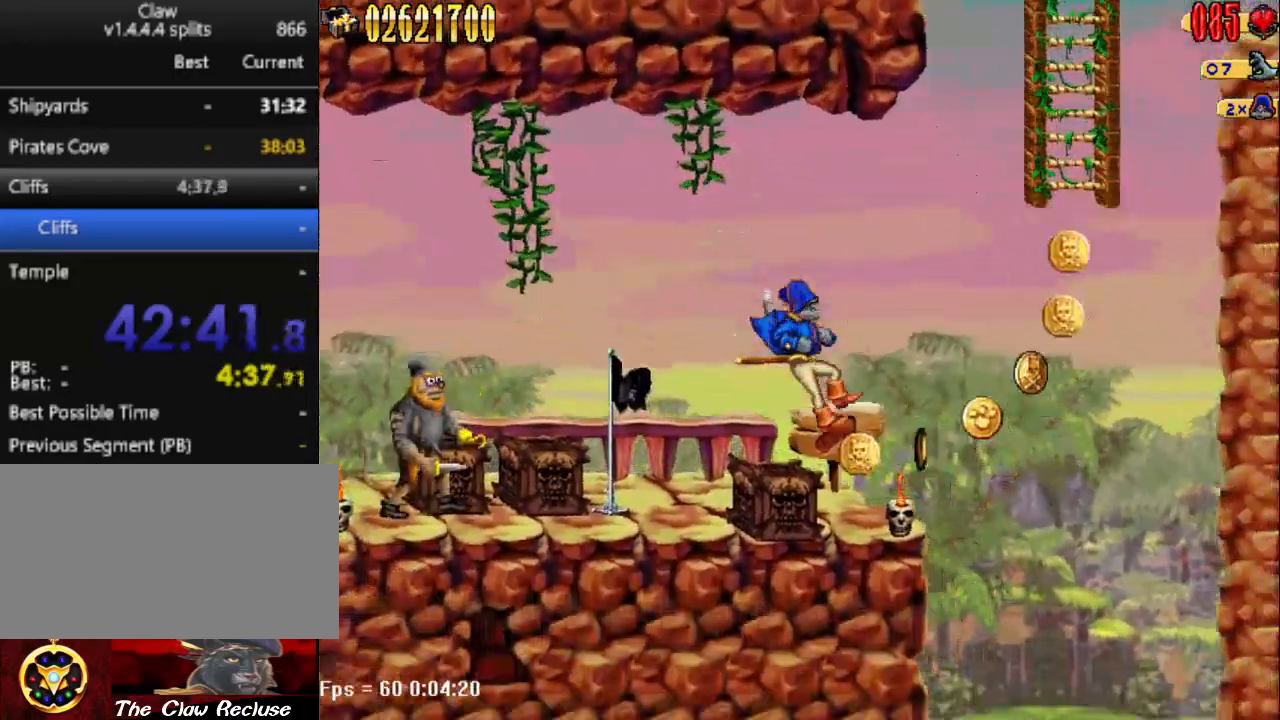
{"keys": ["d"], "events": [[133, "d", "up"], [367, "d", "down"]]}
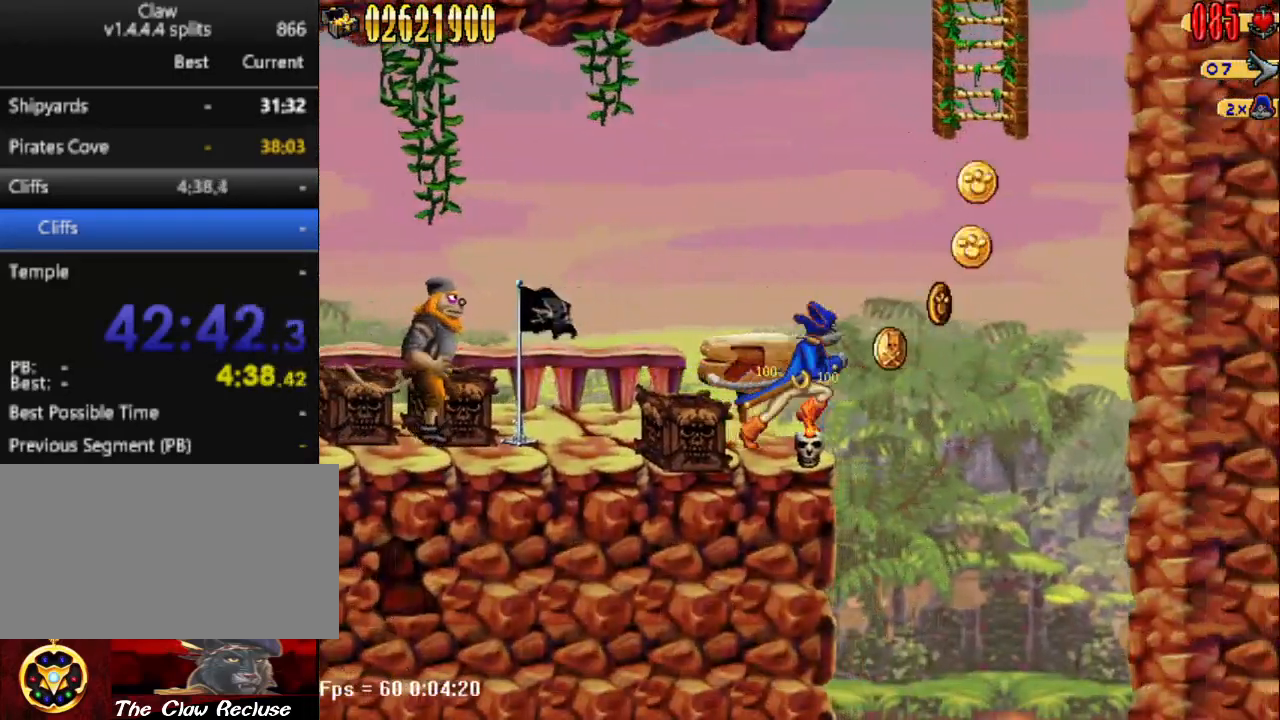
{"keys": ["num5", "w"], "events": [[17, "num5", "down"], [433, "w", "down"], [483, "d", "up"]]}
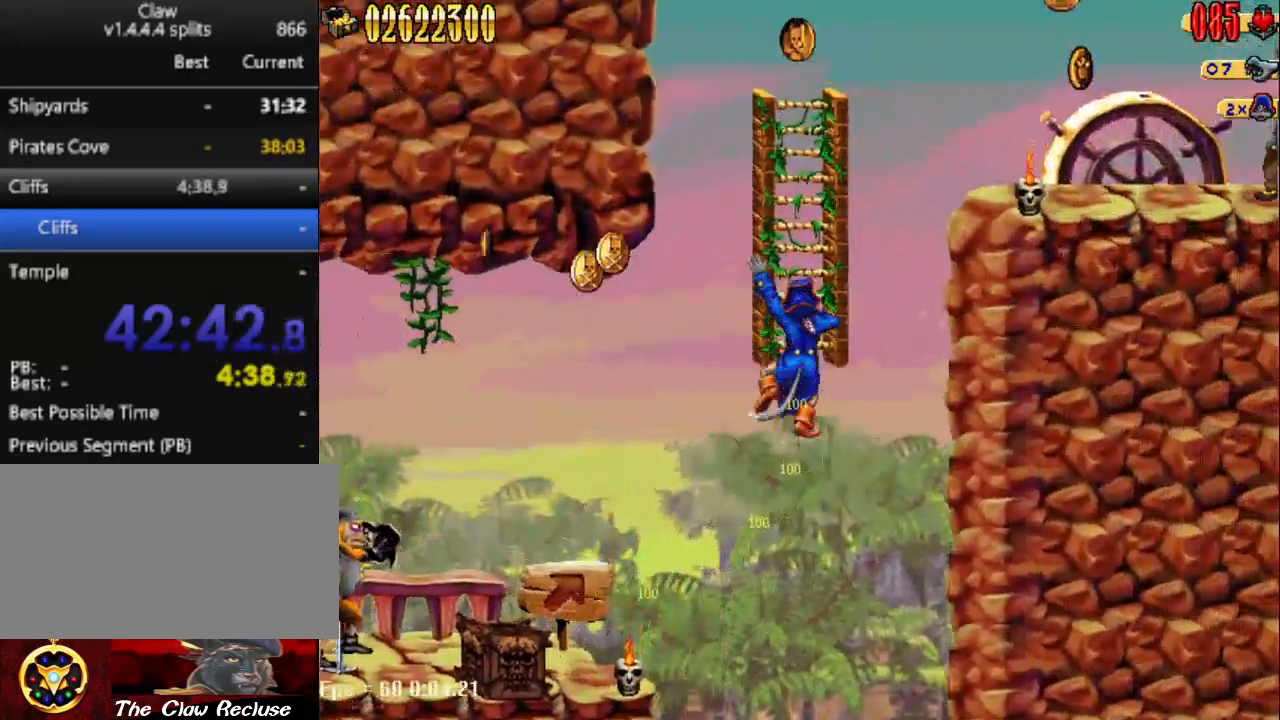
{"keys": ["w"], "events": [[33, "num5", "up"]]}
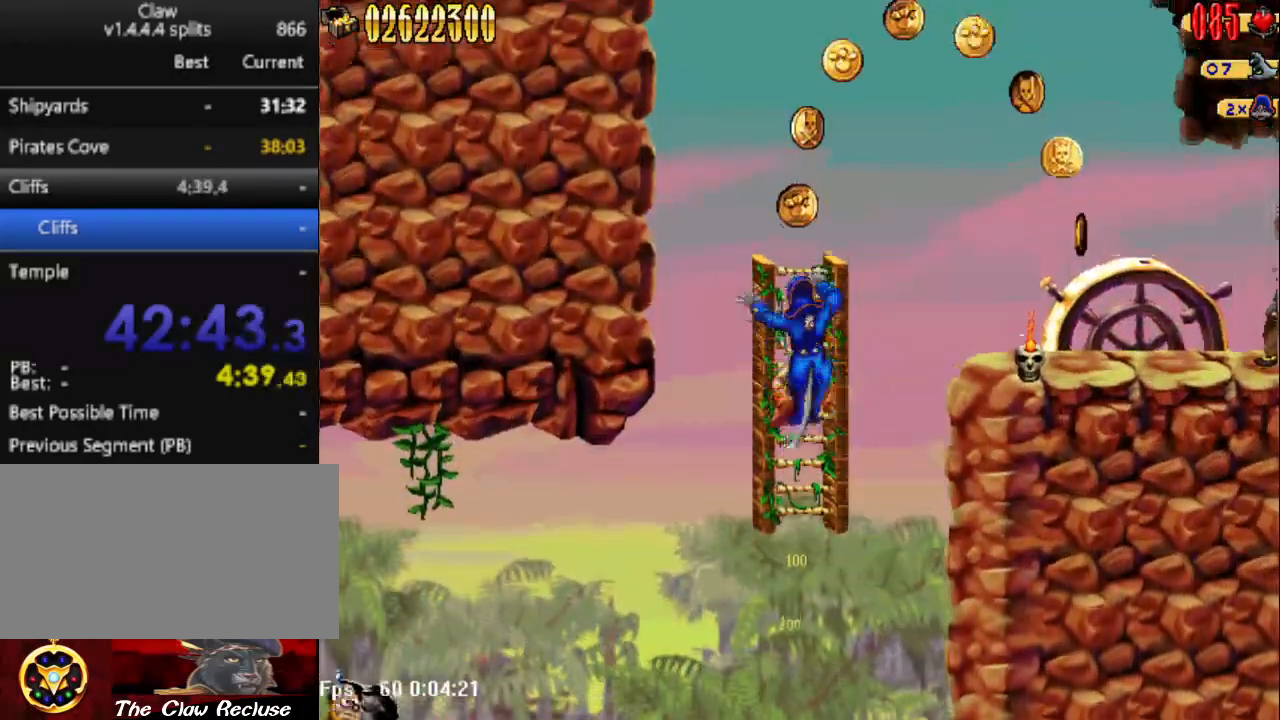
{"keys": ["d", "num5"], "events": [[133, "w", "up"], [183, "d", "down"], [183, "num5", "down"]]}
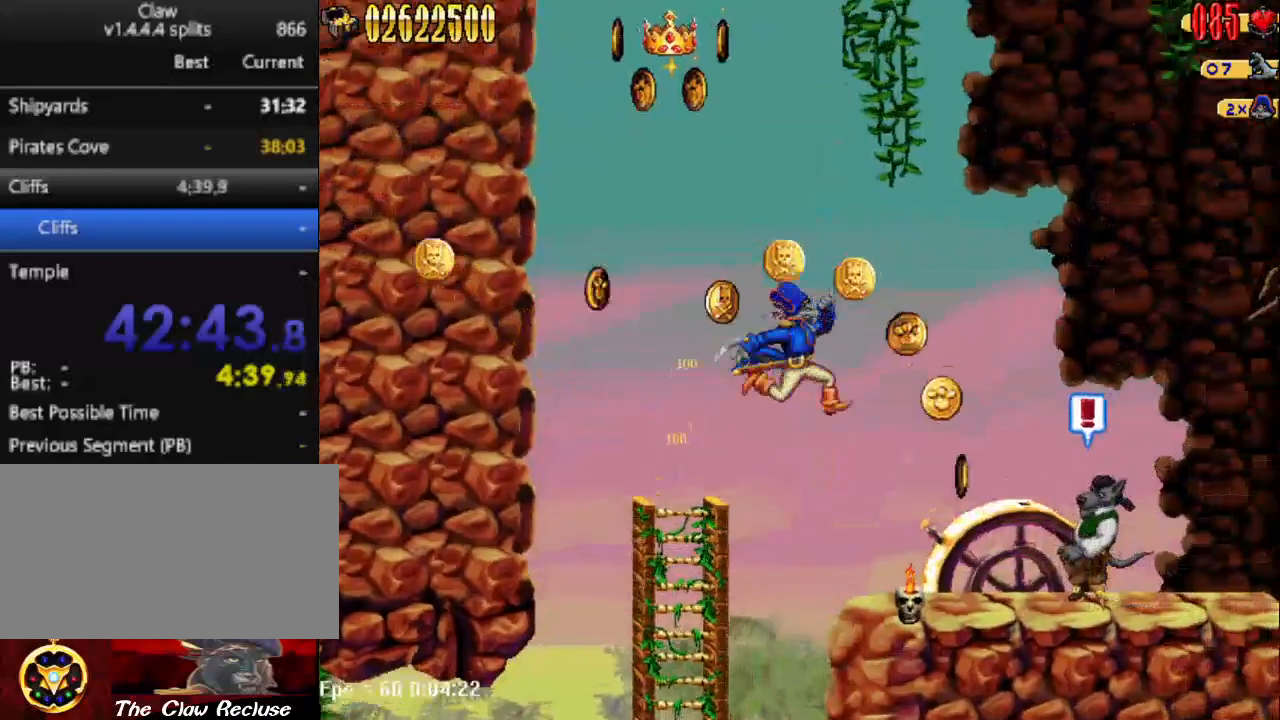
{"keys": [], "events": [[50, "num5", "up"], [200, "num4", "down"], [300, "num4", "up"], [383, "d", "up"], [383, "num4", "down"], [433, "num4", "up"]]}
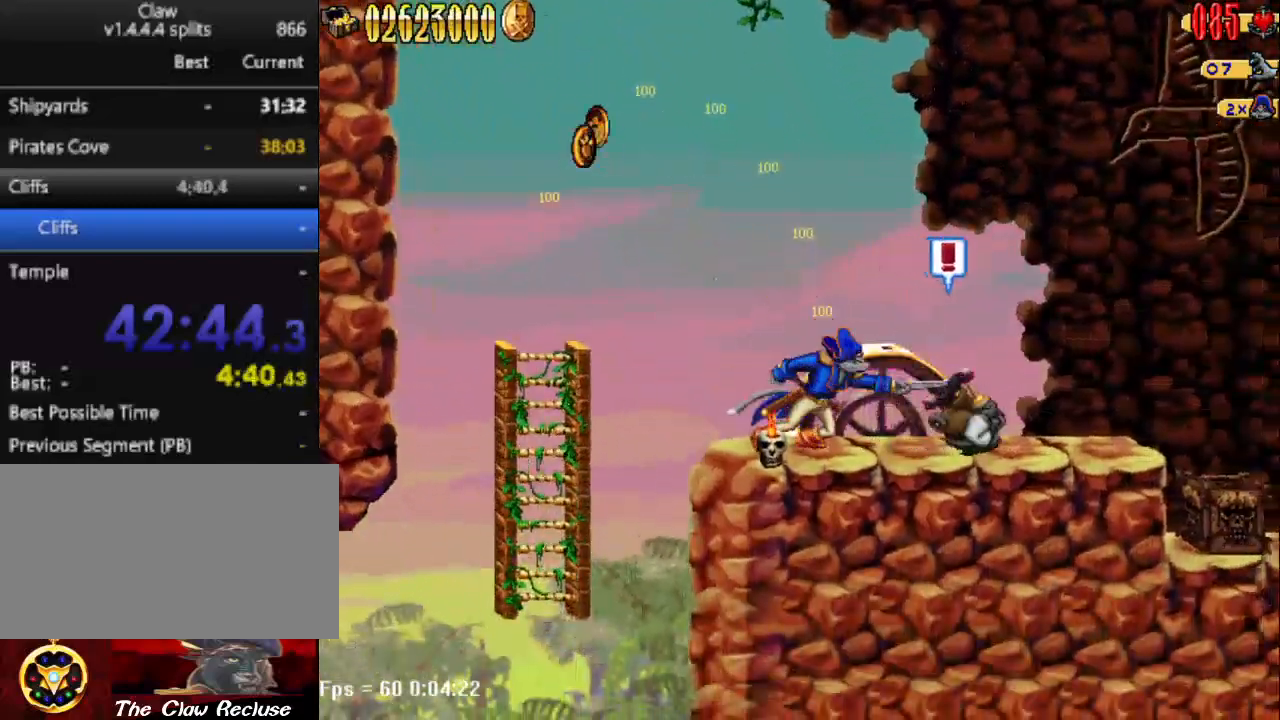
{"keys": ["d", "num5"], "events": [[17, "s", "down"], [217, "num4", "down"], [300, "d", "down"], [300, "num4", "up"], [350, "s", "up"], [450, "num5", "down"]]}
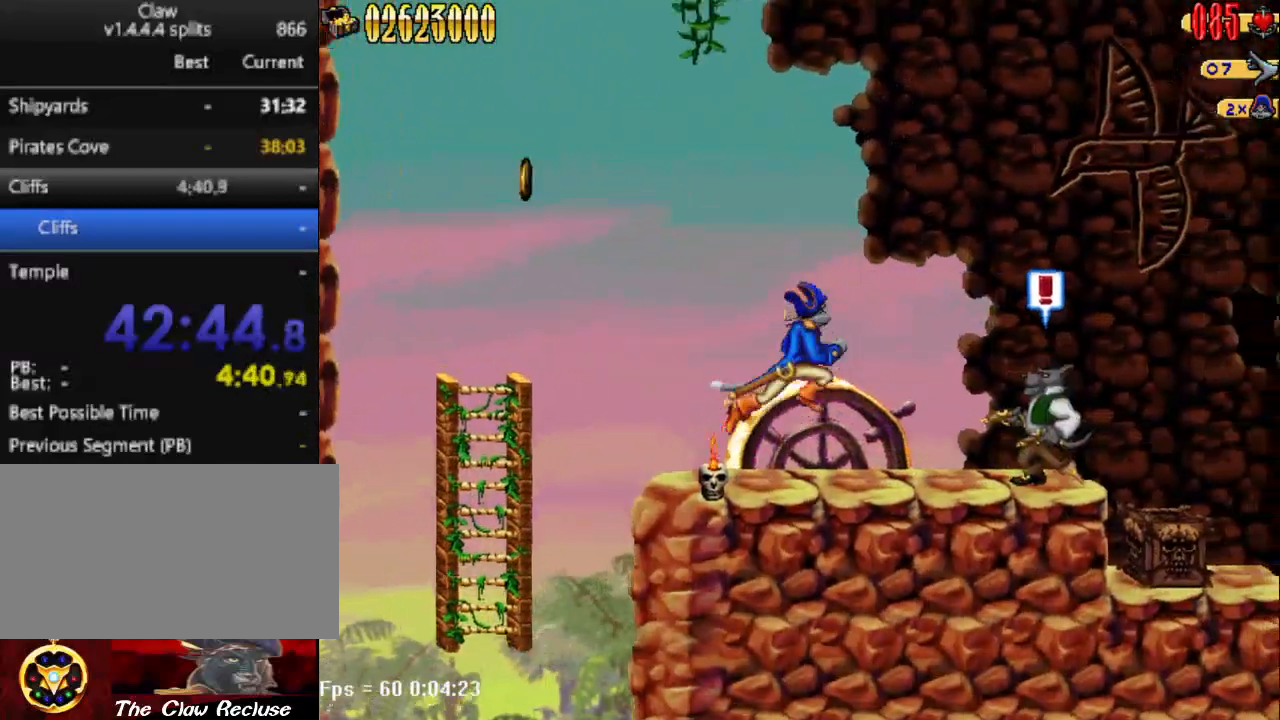
{"keys": ["s"], "events": [[283, "num5", "up"], [417, "d", "up"], [467, "s", "down"]]}
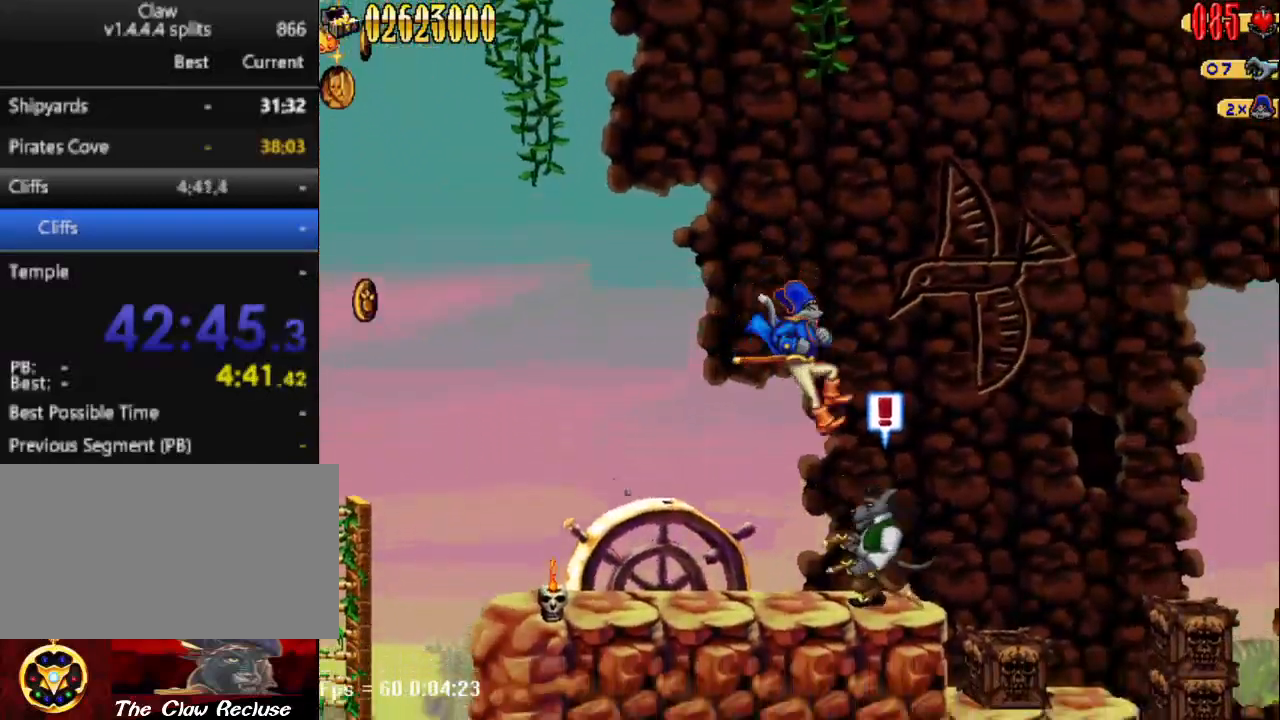
{"keys": ["num4", "s"], "events": [[283, "num4", "down"], [383, "num4", "up"], [483, "num4", "down"]]}
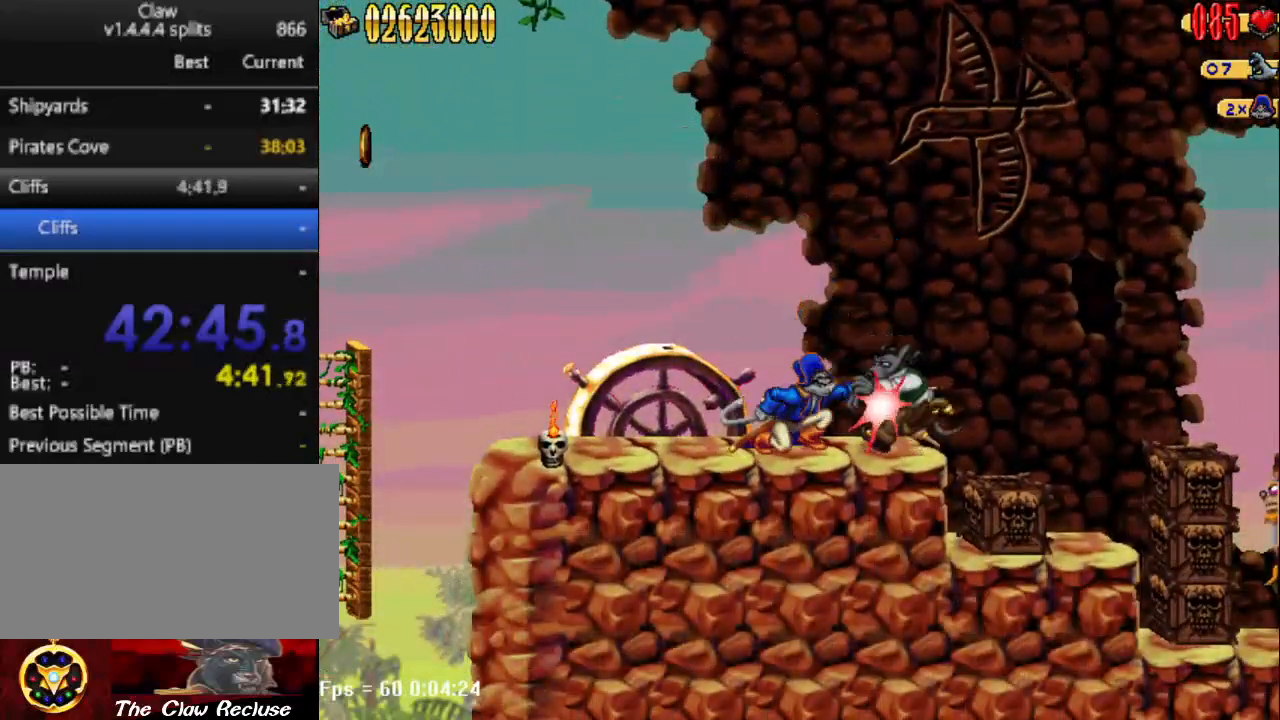
{"keys": ["d"], "events": [[17, "num4", "up"], [117, "s", "up"], [217, "num4", "down"], [317, "num4", "up"], [350, "num4", "down"], [450, "num4", "up"], [500, "d", "down"]]}
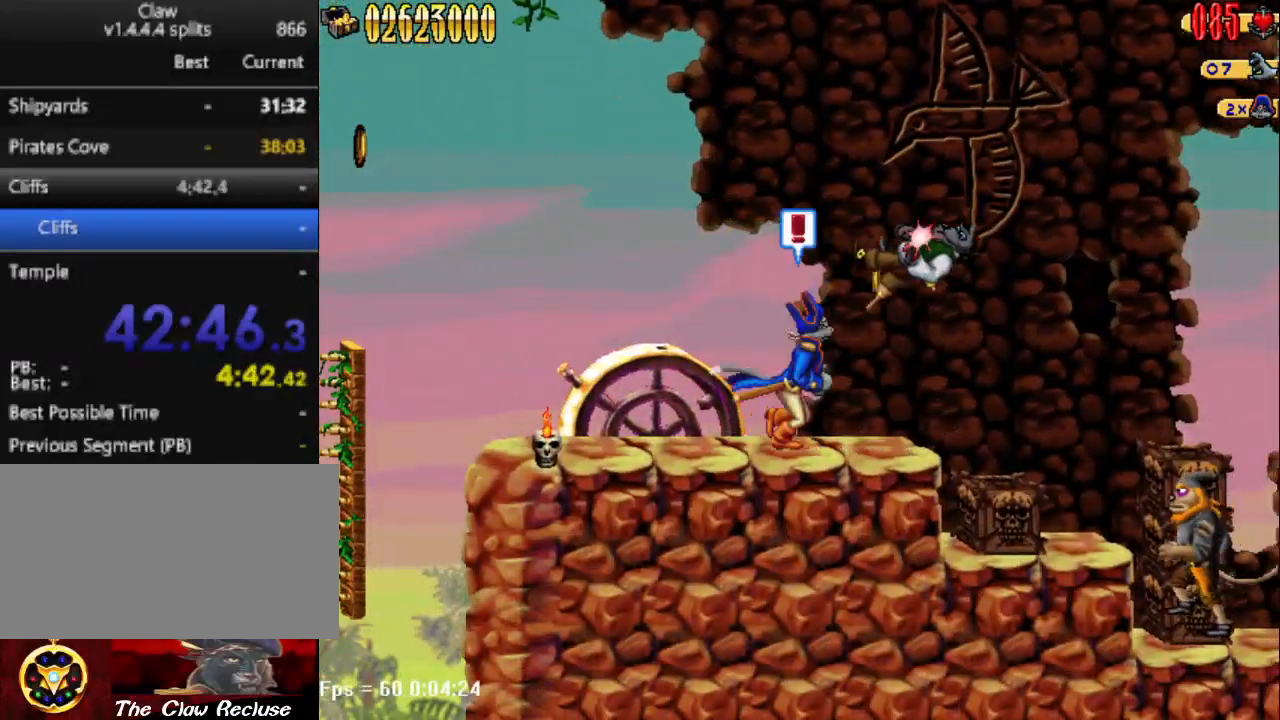
{"keys": ["d"], "events": []}
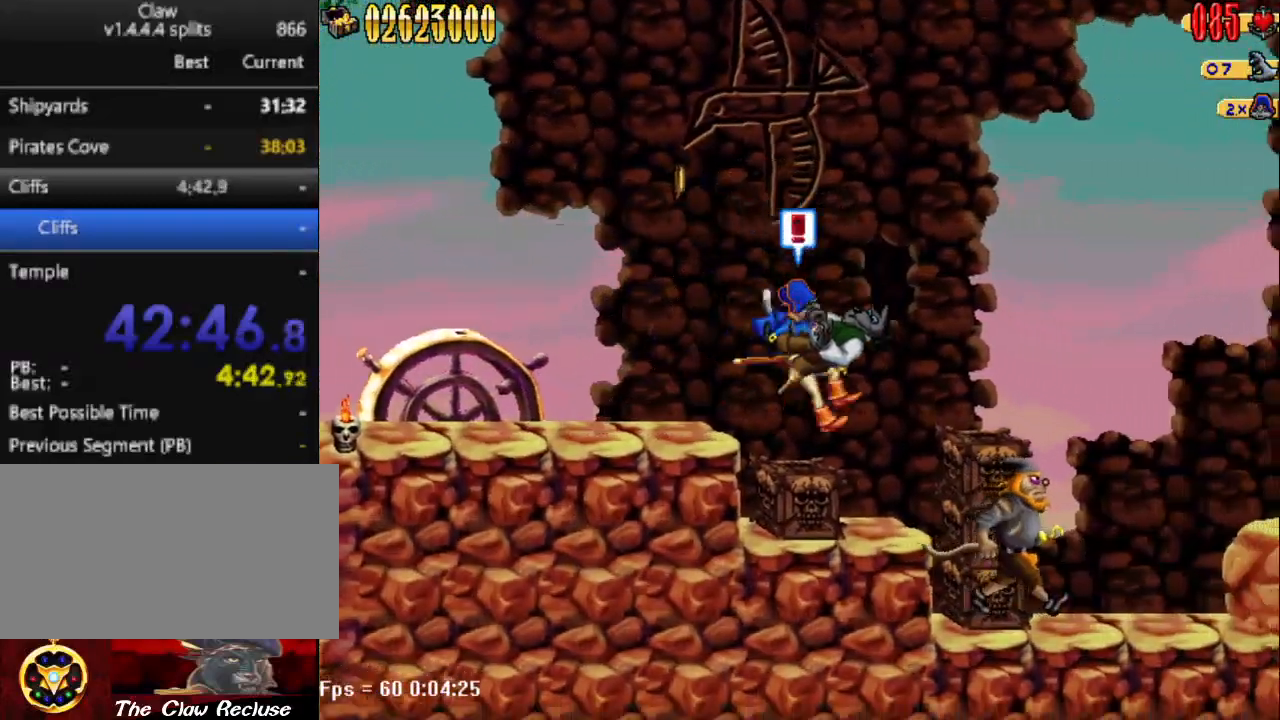
{"keys": ["d", "num5"], "events": [[200, "d", "up"], [283, "d", "down"], [283, "num5", "down"]]}
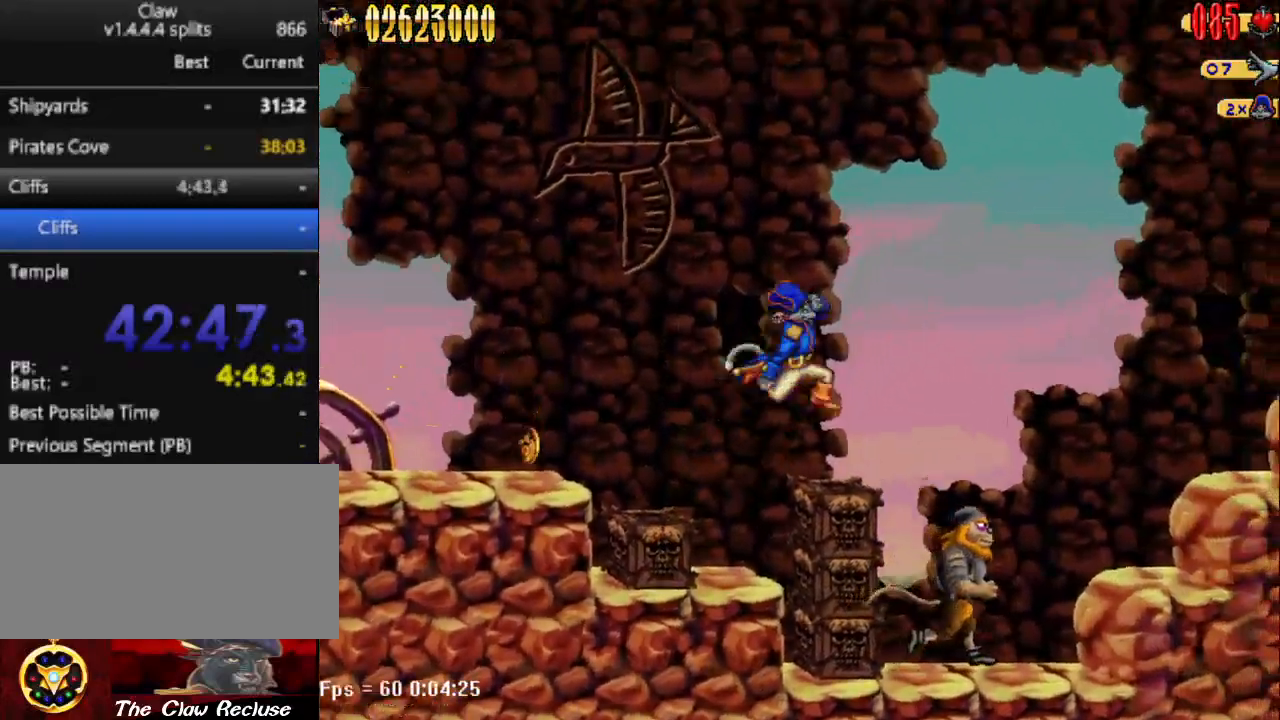
{"keys": ["num4"], "events": [[33, "num5", "up"], [83, "d", "up"], [267, "d", "down"], [317, "num4", "down"], [350, "num4", "up"], [400, "d", "up"], [450, "num4", "down"]]}
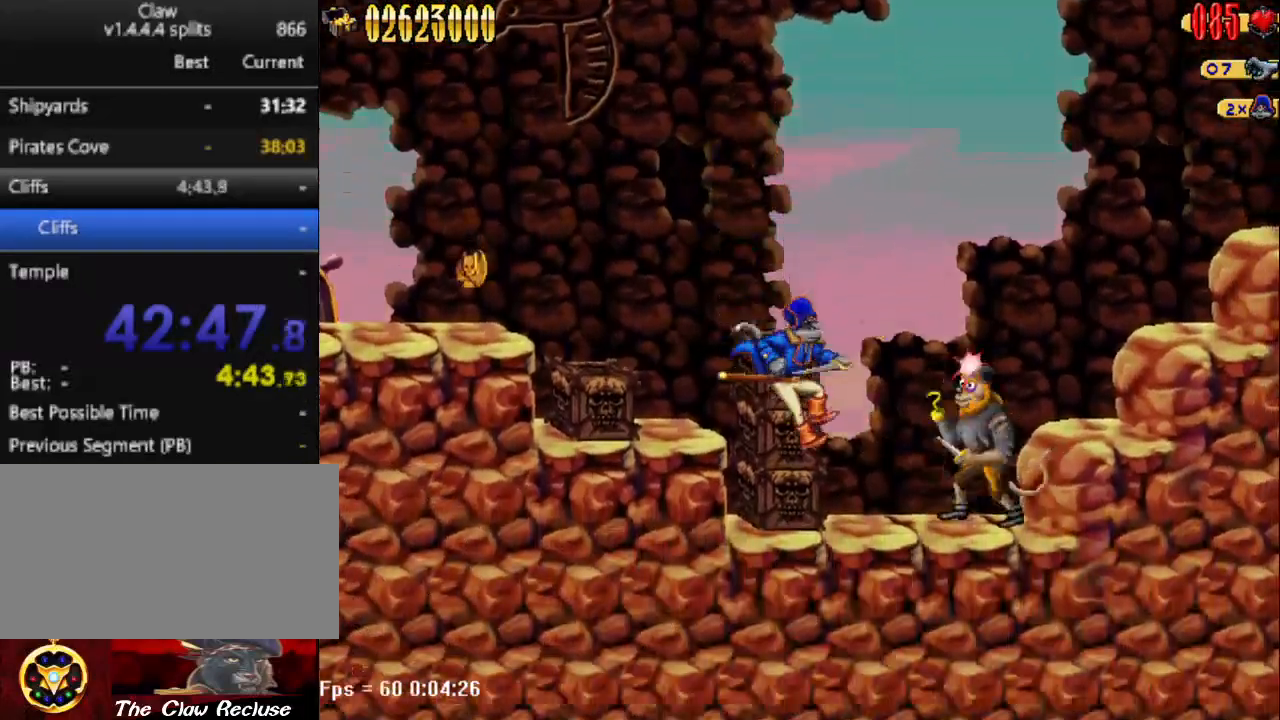
{"keys": ["num4"], "events": [[33, "num4", "up"], [133, "num5", "down"], [233, "num4", "down"], [317, "num4", "up"], [317, "num5", "up"], [367, "num5", "down"], [417, "num4", "down"], [467, "num5", "up"]]}
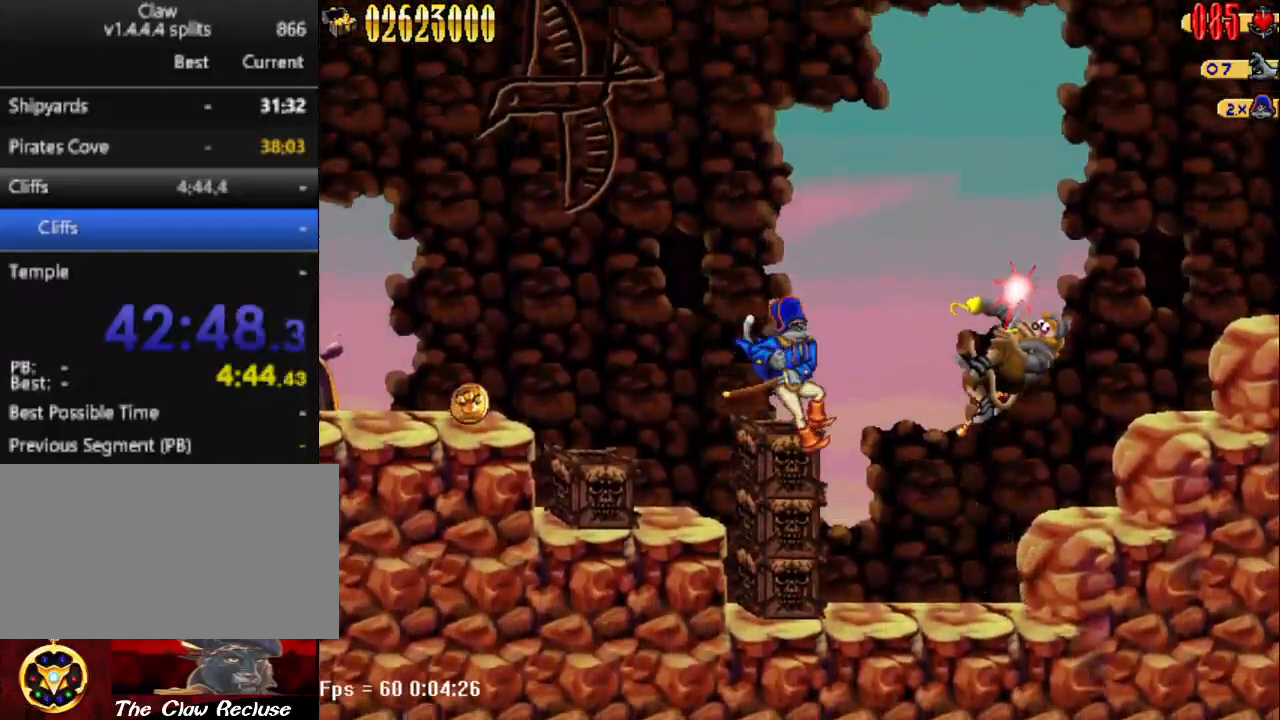
{"keys": ["a", "s"], "events": [[17, "num4", "up"], [200, "d", "down"], [283, "a", "down"], [283, "d", "up"], [433, "num4", "down"], [433, "s", "down"], [483, "num4", "up"]]}
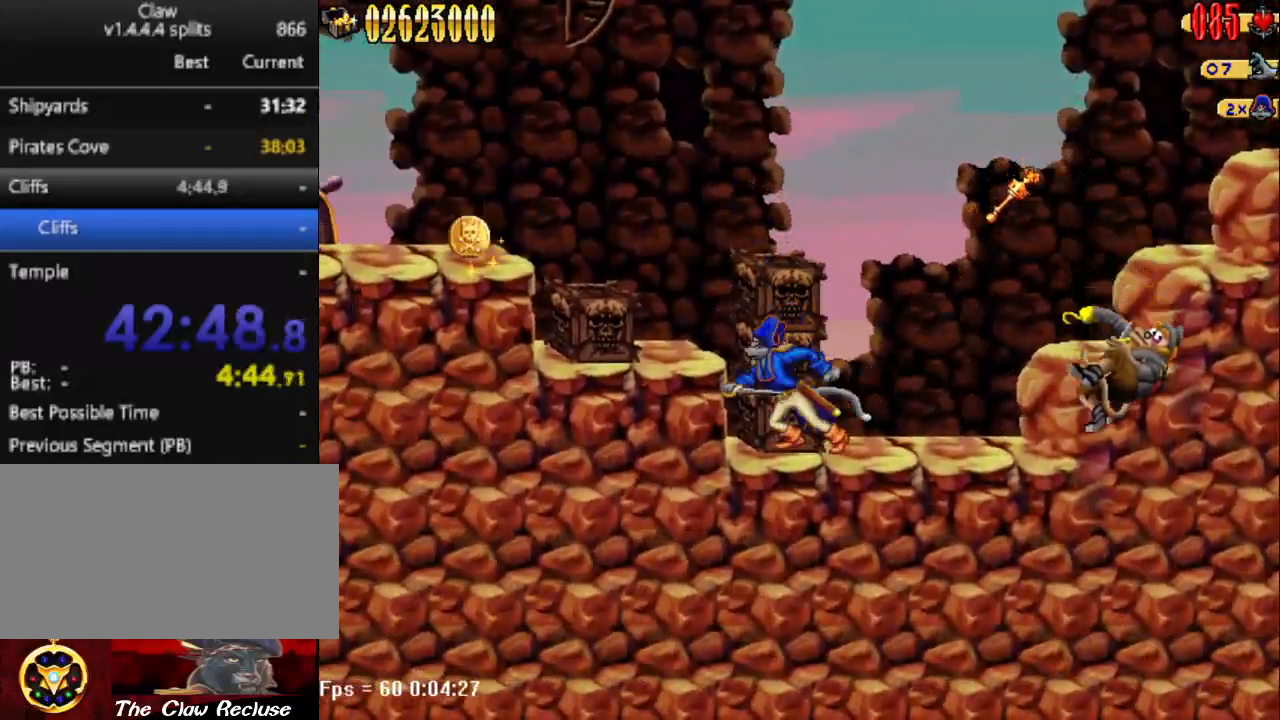
{"keys": ["a", "num4", "num5"], "events": [[17, "a", "up"], [83, "num4", "down"], [83, "s", "up"], [117, "num4", "up"], [217, "num5", "down"], [267, "num4", "down"], [350, "num5", "up"], [400, "num4", "up"], [400, "num5", "down"], [450, "a", "down"], [450, "num4", "down"]]}
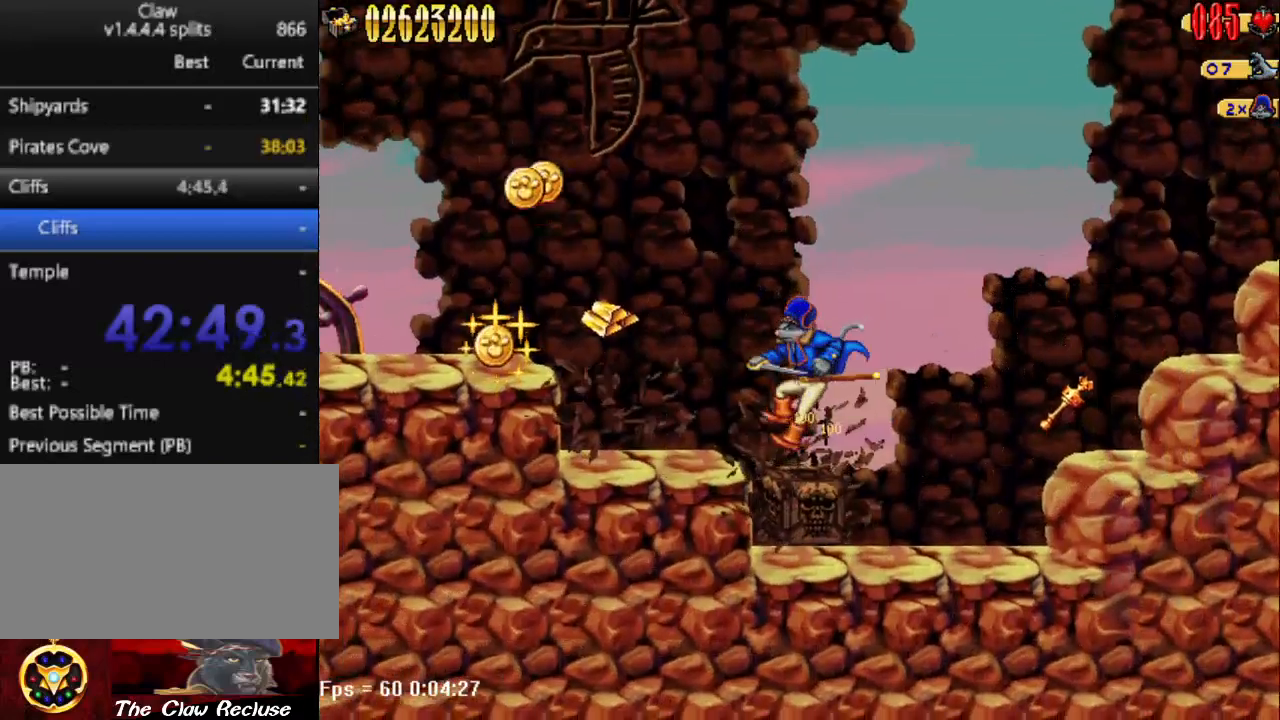
{"keys": ["d"], "events": [[183, "num4", "up"], [183, "num5", "up"], [317, "a", "up"], [317, "d", "down"]]}
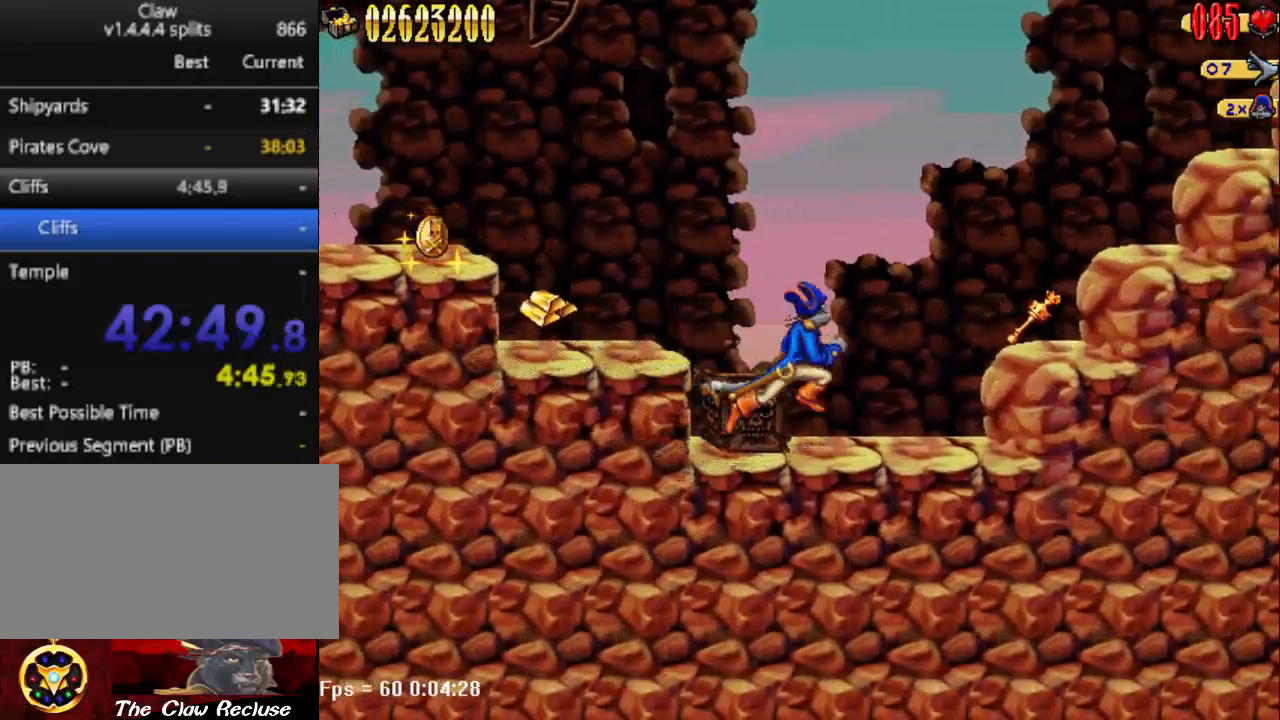
{"keys": ["a"], "events": [[150, "a", "down"], [150, "d", "up"], [250, "num4", "down"], [250, "s", "down"], [333, "a", "up"], [333, "num4", "up"], [383, "num4", "down"], [433, "num4", "up"], [483, "a", "down"], [483, "s", "up"]]}
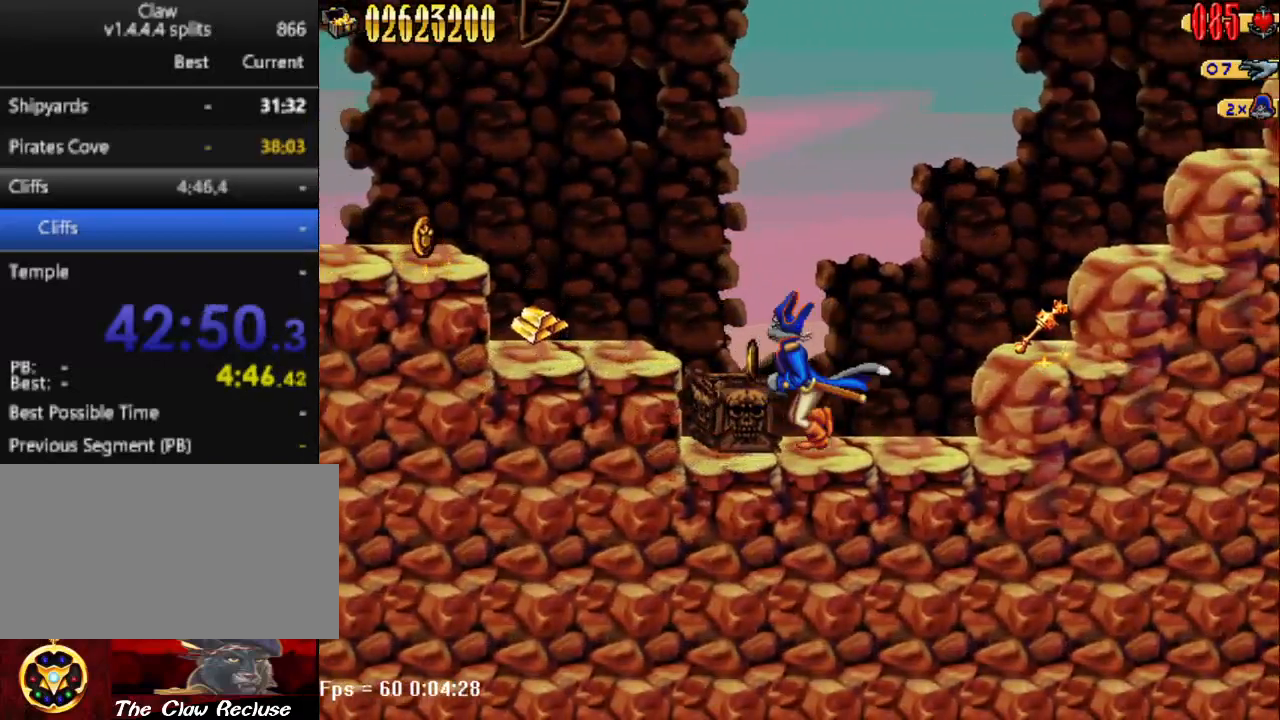
{"keys": ["d", "num5"], "events": [[117, "a", "up"], [117, "d", "down"], [167, "num5", "down"]]}
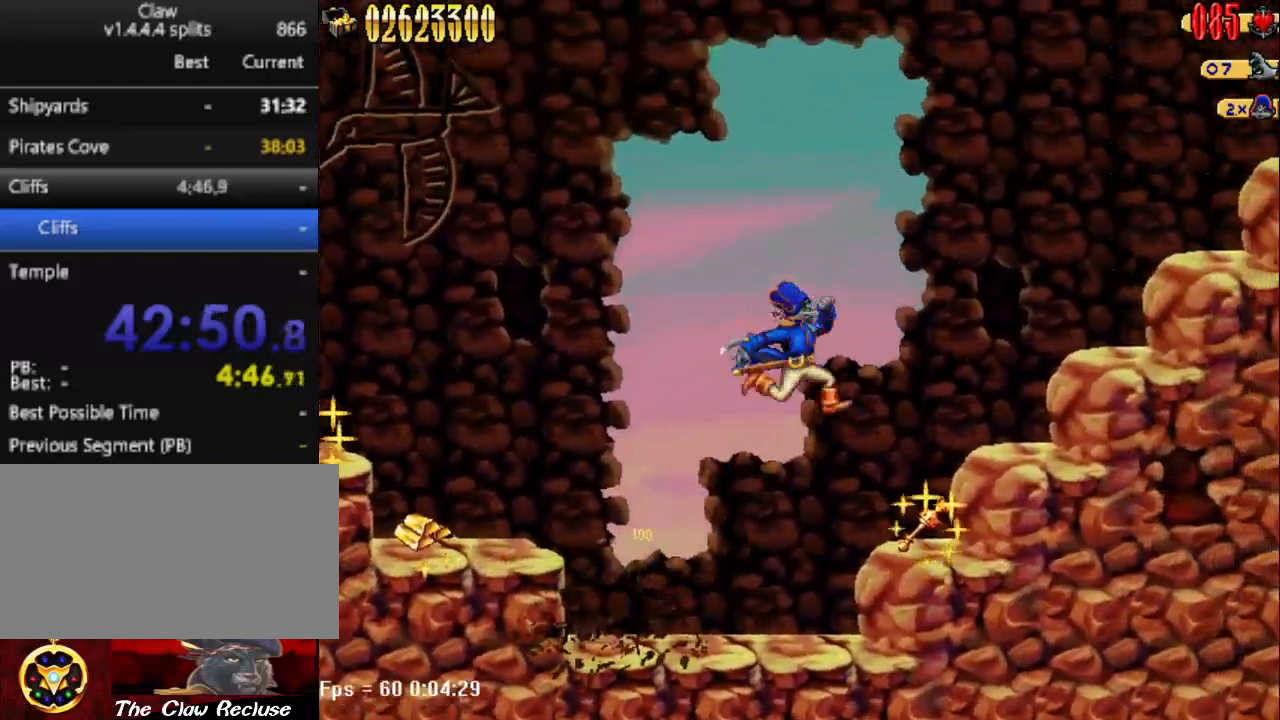
{"keys": ["d", "num5"], "events": [[150, "num5", "up"], [367, "num5", "down"]]}